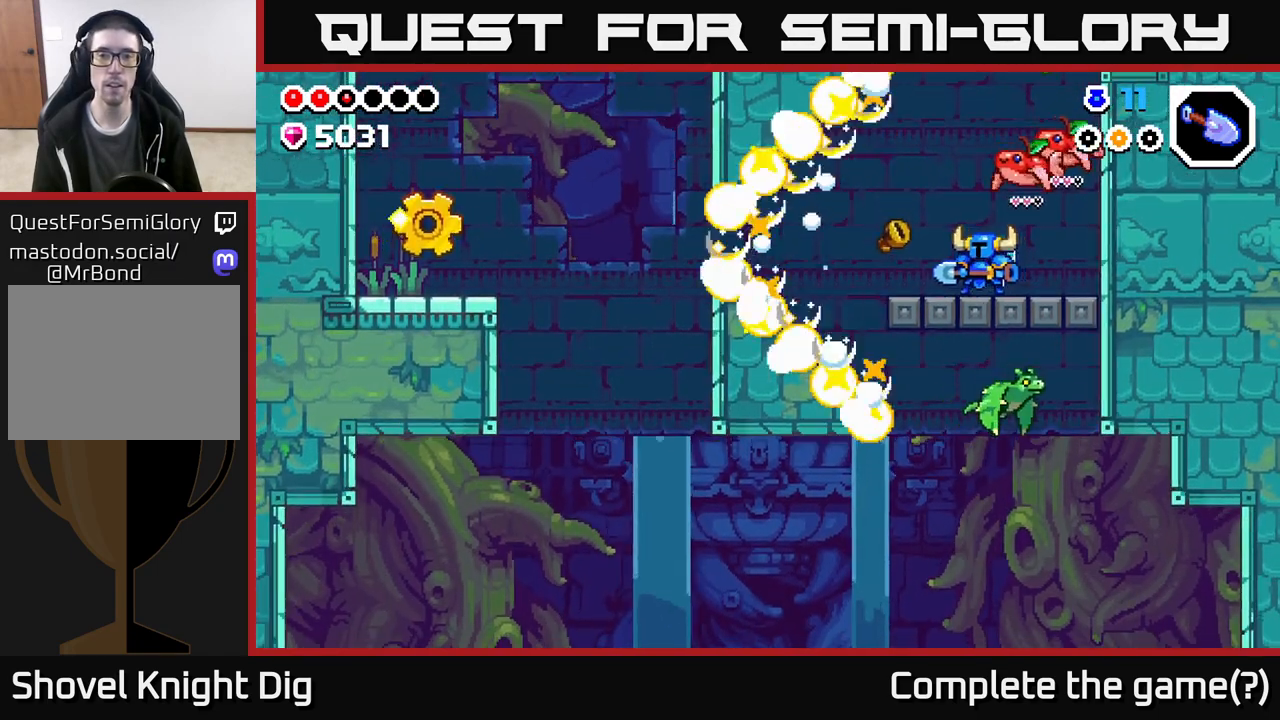
Gameplay with a controller (Xbox layout); each line is a JSON object with the inputs held at the frame after it. "events" lists button and stick changes between this image and that frame as [ms after this image, input, new state], when the widget could be followed in between.
{"buttons": [], "left_stick": "center", "right_stick": "center", "events": [[100, "left_stick", "center"]]}
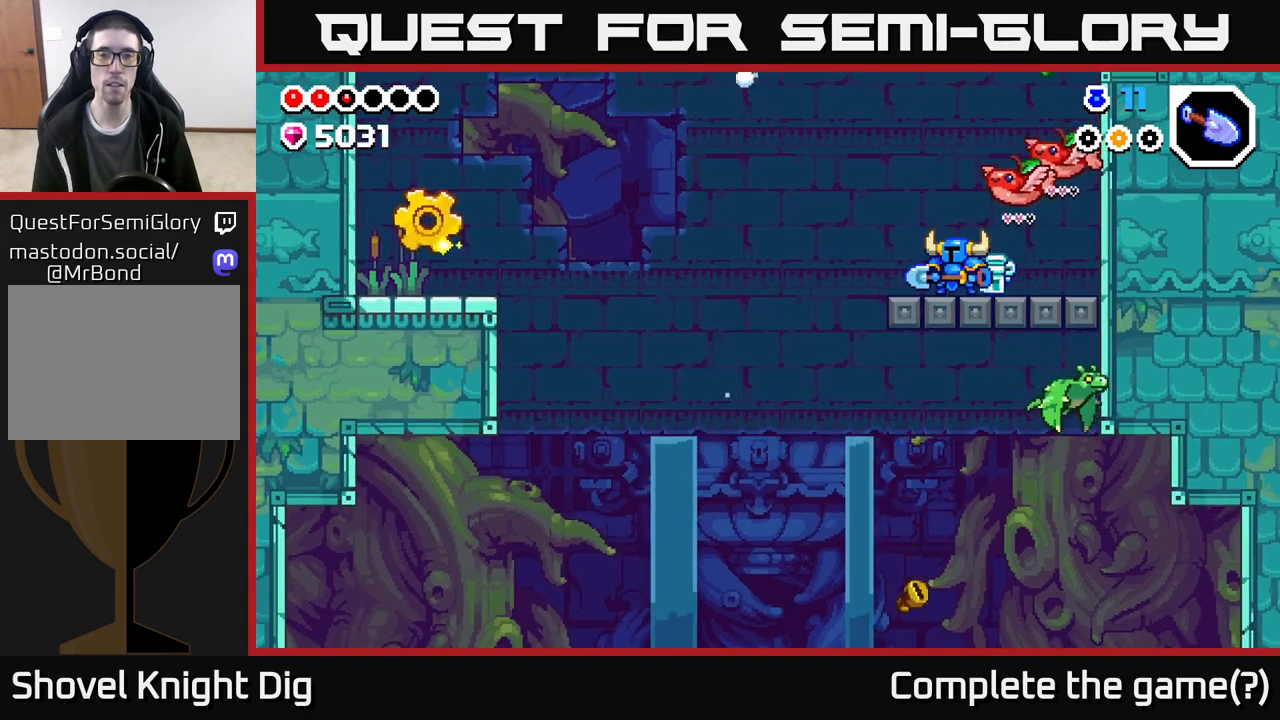
{"buttons": [], "left_stick": "center", "right_stick": "center", "events": [[350, "left_stick", "left"], [467, "left_stick", "center"]]}
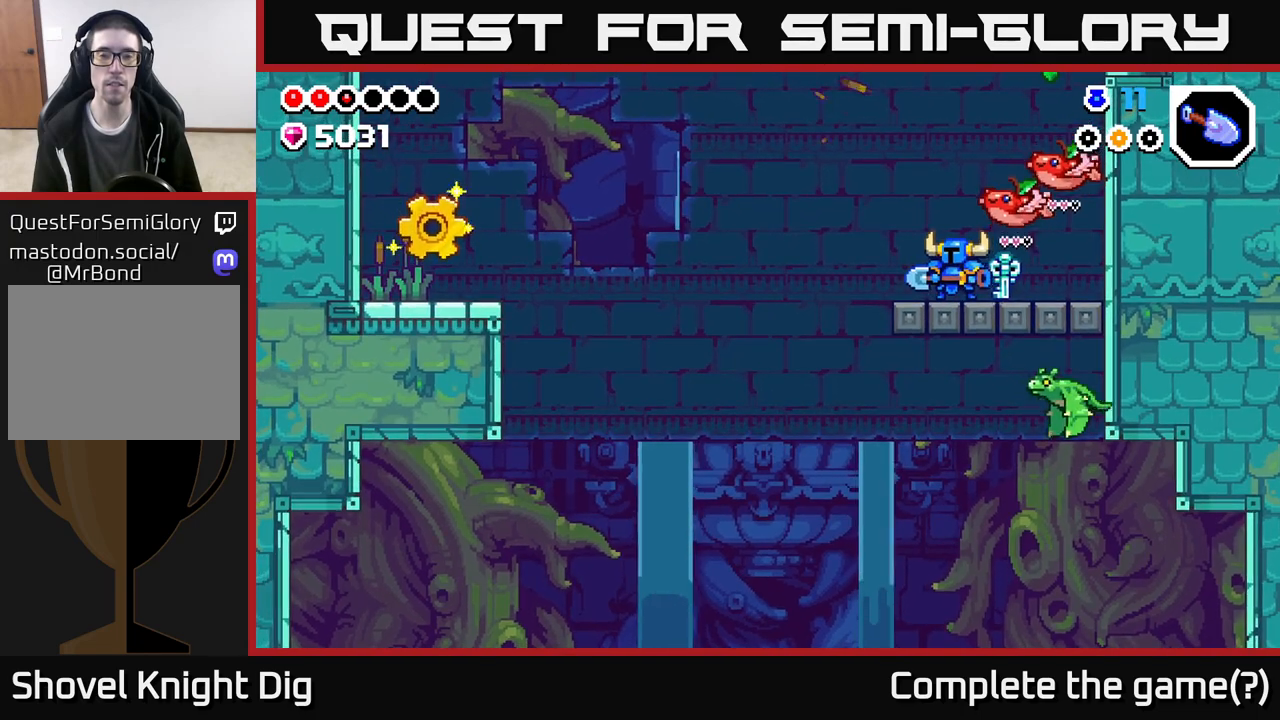
{"buttons": [], "left_stick": "center", "right_stick": "center", "events": []}
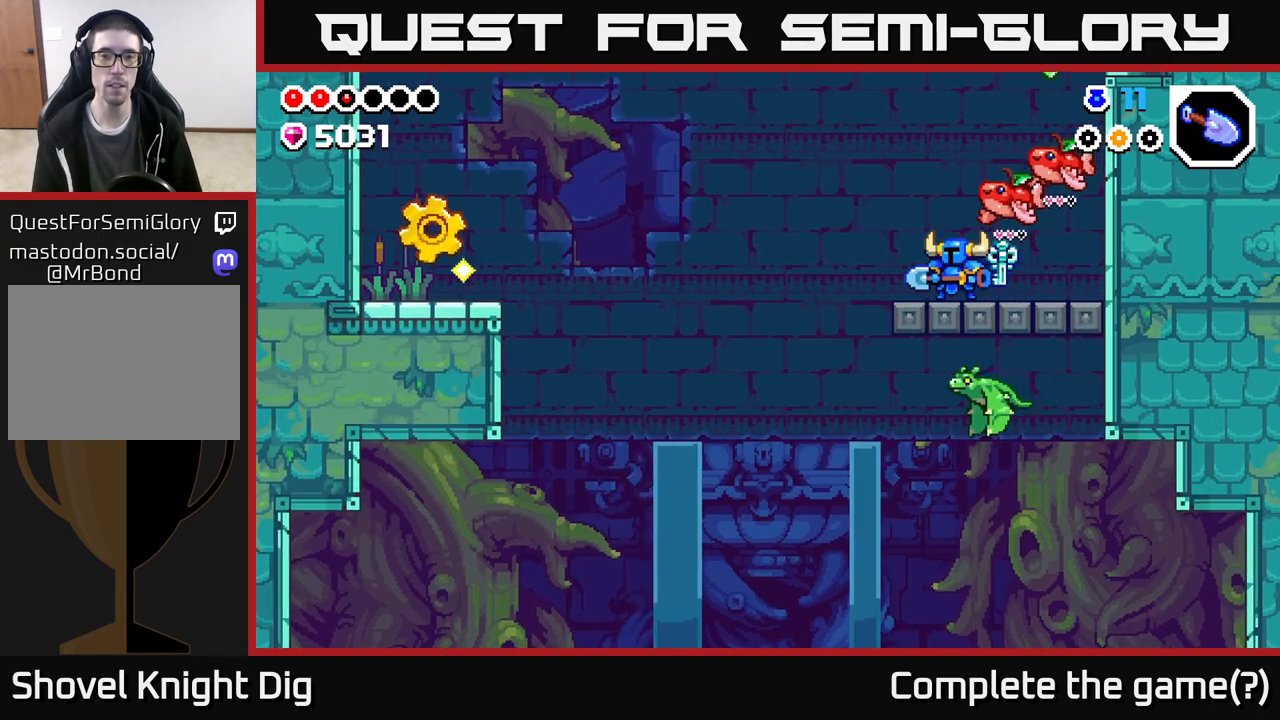
{"buttons": [], "left_stick": "center", "right_stick": "center", "events": []}
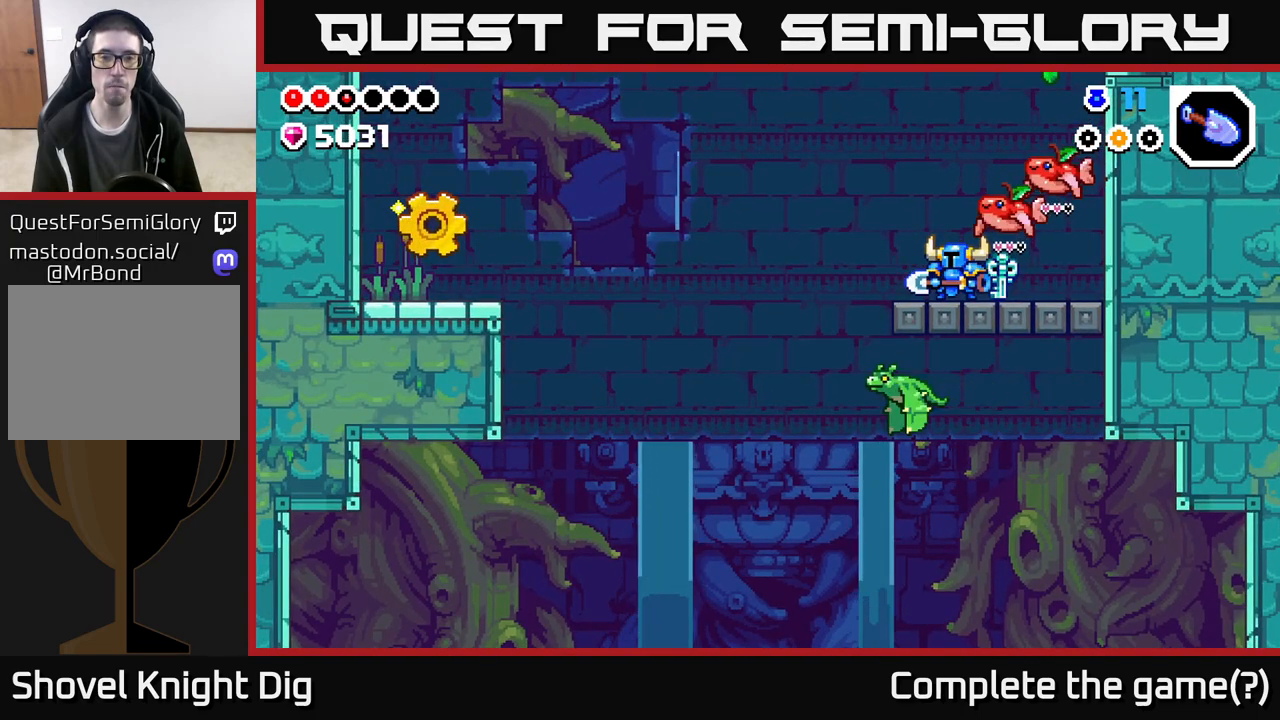
{"buttons": ["A"], "left_stick": "left", "right_stick": "center", "events": [[17, "left_stick", "left"], [350, "A", "down"]]}
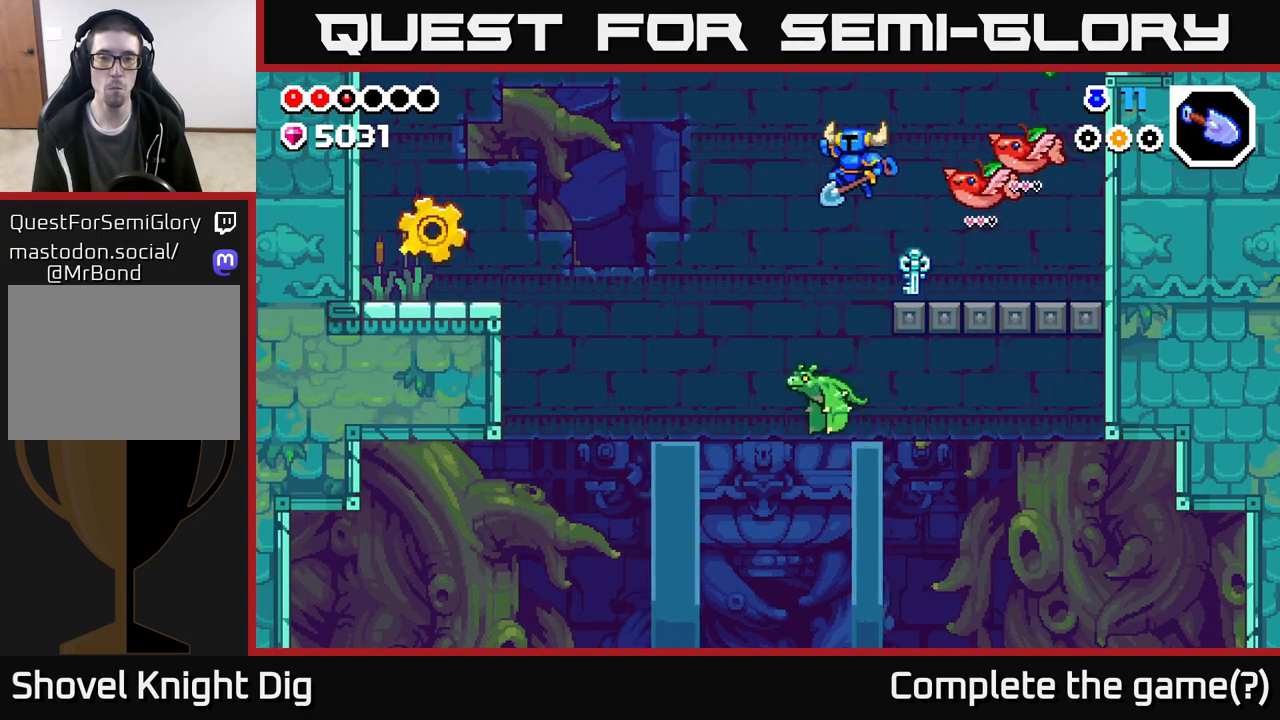
{"buttons": ["A"], "left_stick": "left", "right_stick": "center", "events": [[67, "left_stick", "up-left"], [200, "left_stick", "center"], [333, "left_stick", "left"]]}
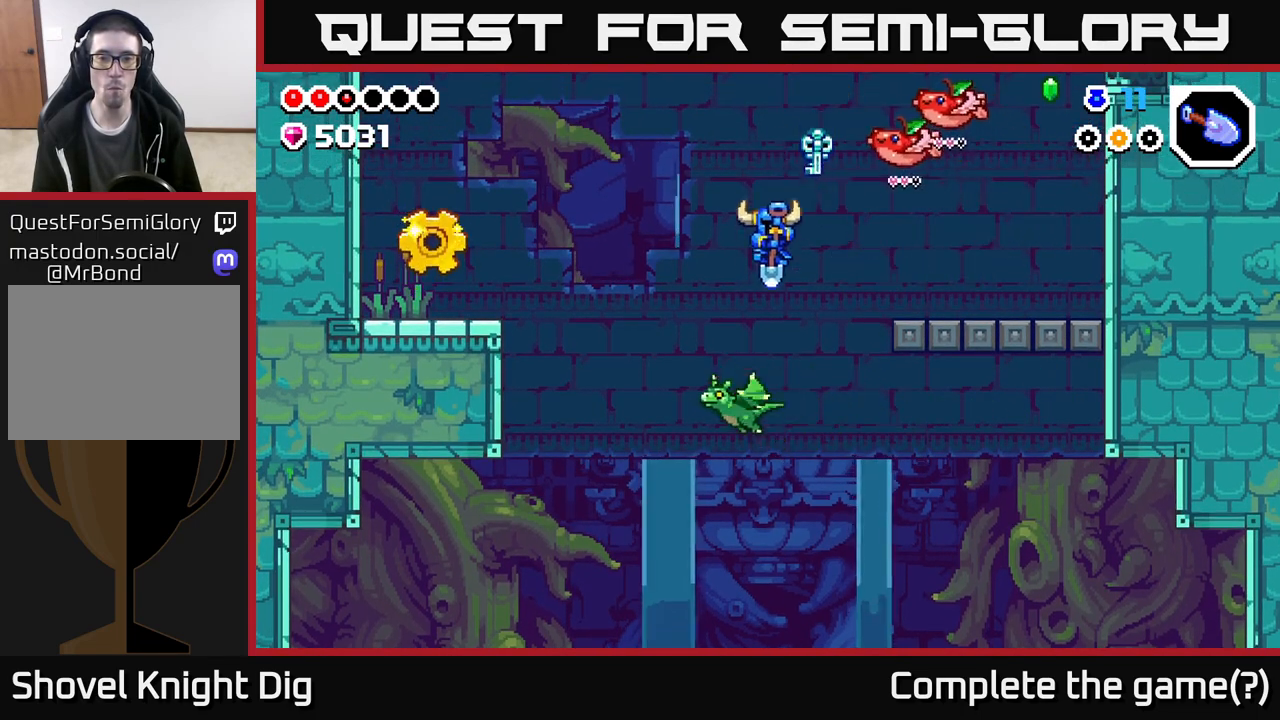
{"buttons": ["A"], "left_stick": "down-left", "right_stick": "center", "events": [[83, "left_stick", "down-left"]]}
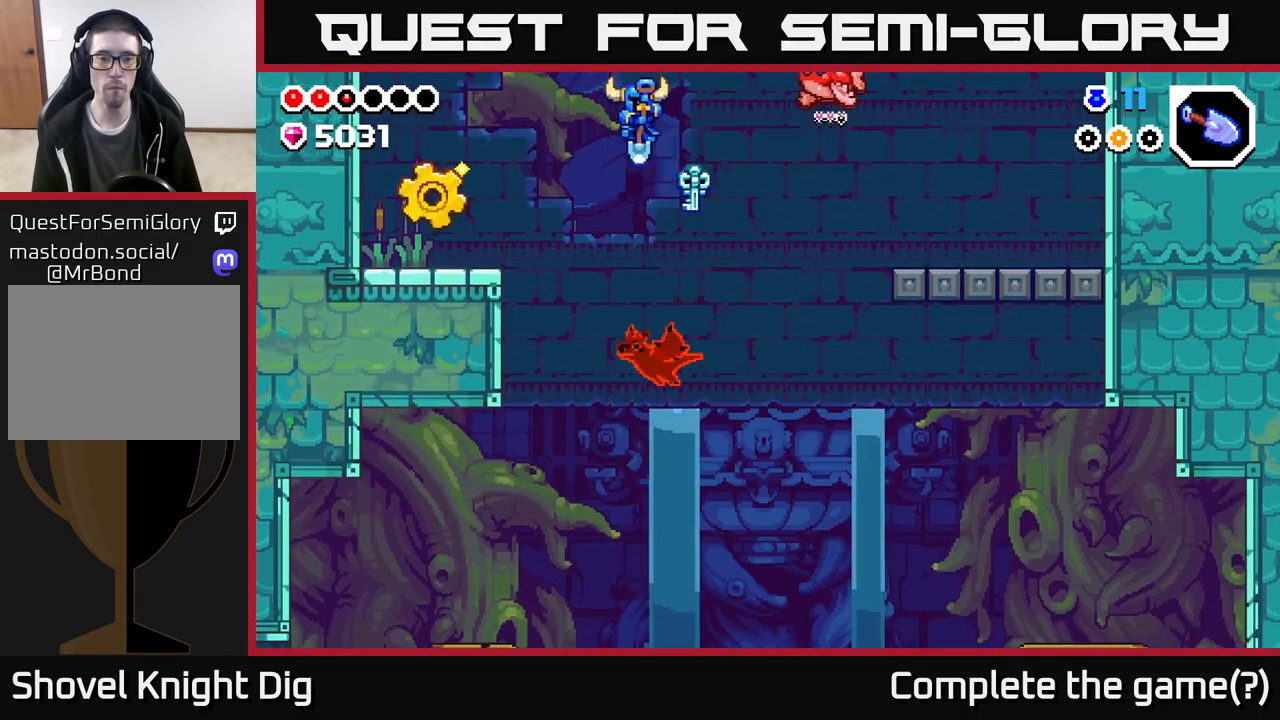
{"buttons": ["A"], "left_stick": "down-left", "right_stick": "center", "events": [[150, "left_stick", "down"], [267, "left_stick", "down-left"]]}
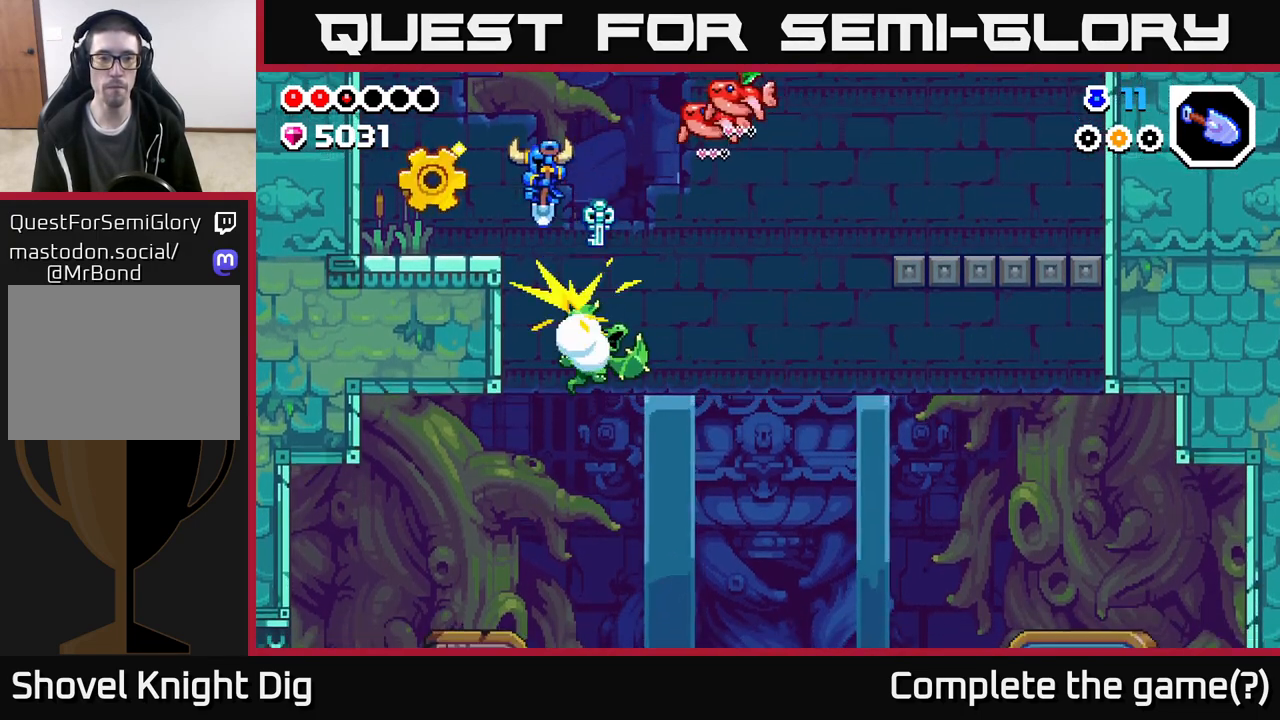
{"buttons": [], "left_stick": "left", "right_stick": "center", "events": [[100, "left_stick", "left"], [183, "A", "up"]]}
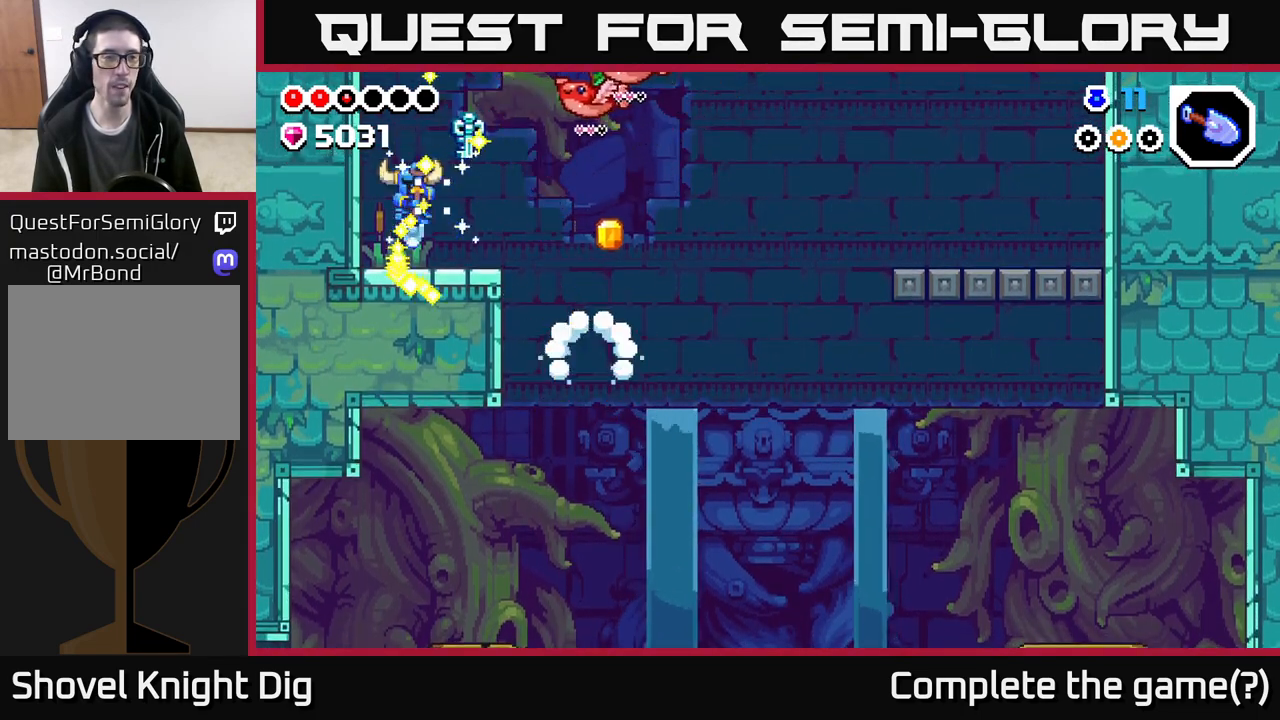
{"buttons": [], "left_stick": "left", "right_stick": "center", "events": [[50, "X", "down"], [133, "X", "up"], [150, "left_stick", "center"], [300, "left_stick", "right"], [467, "left_stick", "left"]]}
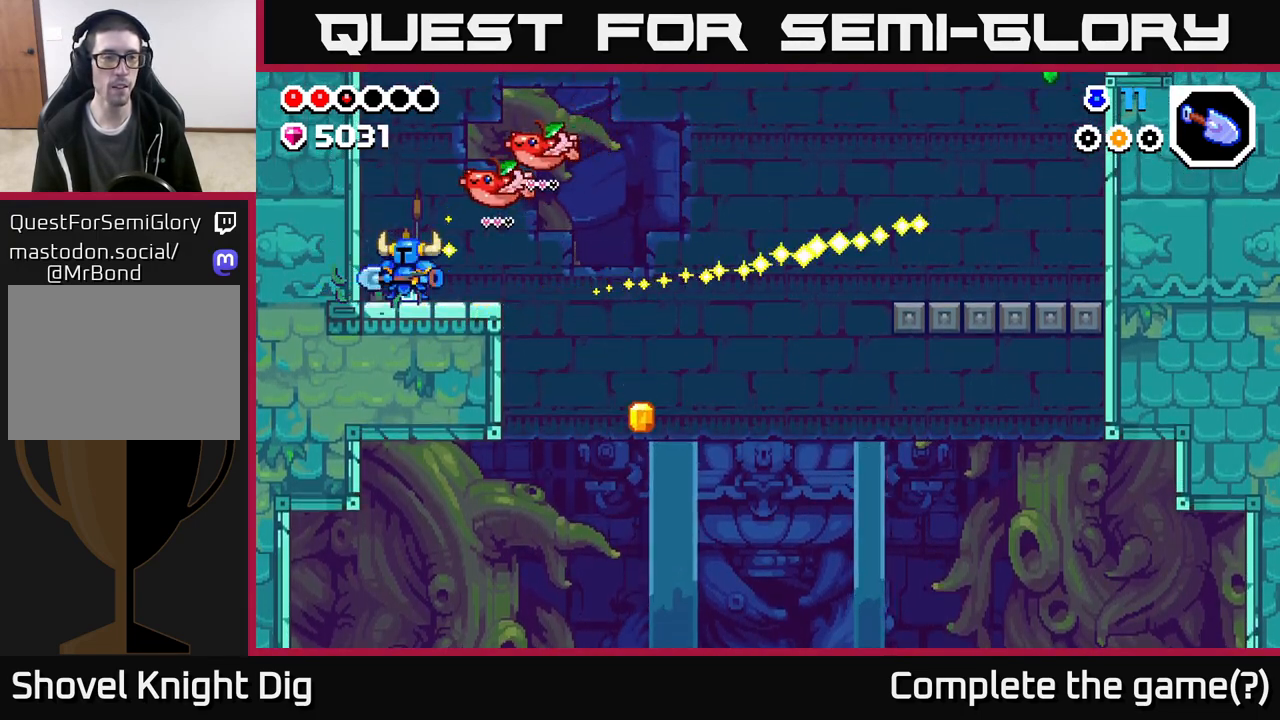
{"buttons": [], "left_stick": "left", "right_stick": "center", "events": [[33, "X", "down"], [117, "X", "up"], [167, "left_stick", "right"], [350, "left_stick", "center"], [433, "left_stick", "left"]]}
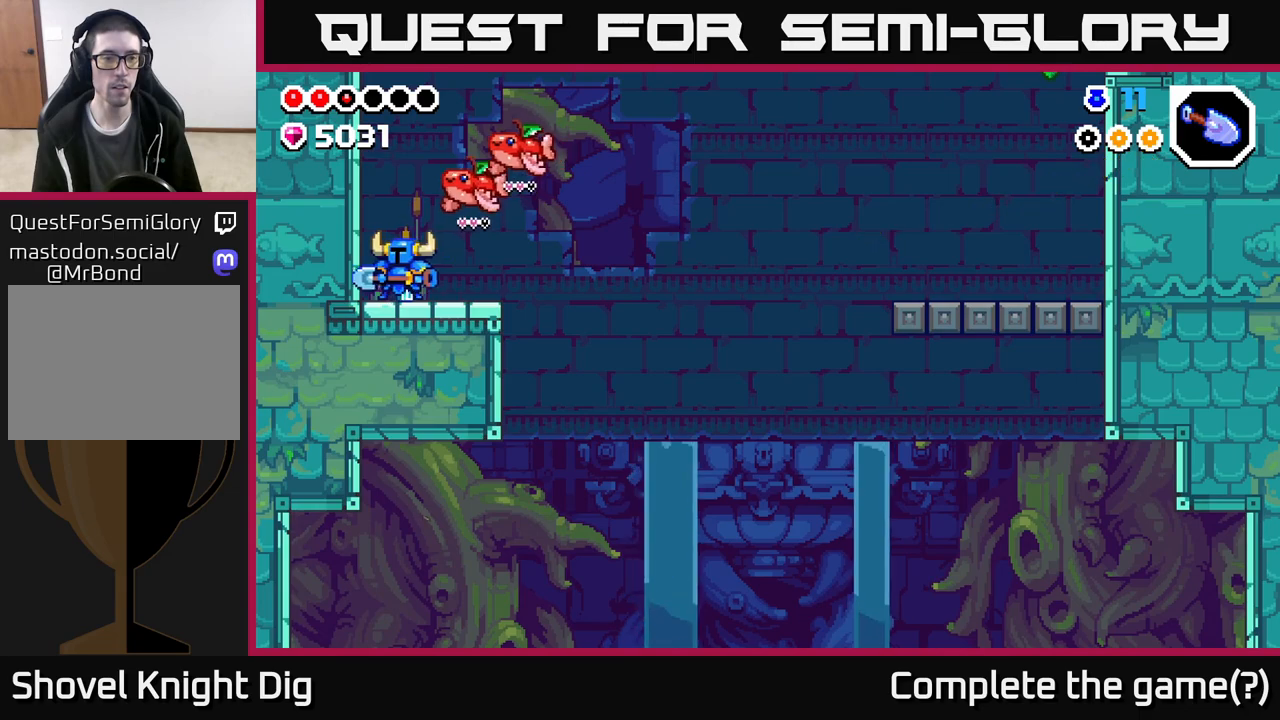
{"buttons": [], "left_stick": "right", "right_stick": "center", "events": [[183, "left_stick", "right"], [217, "X", "down"], [267, "X", "up"], [283, "left_stick", "center"], [483, "left_stick", "right"]]}
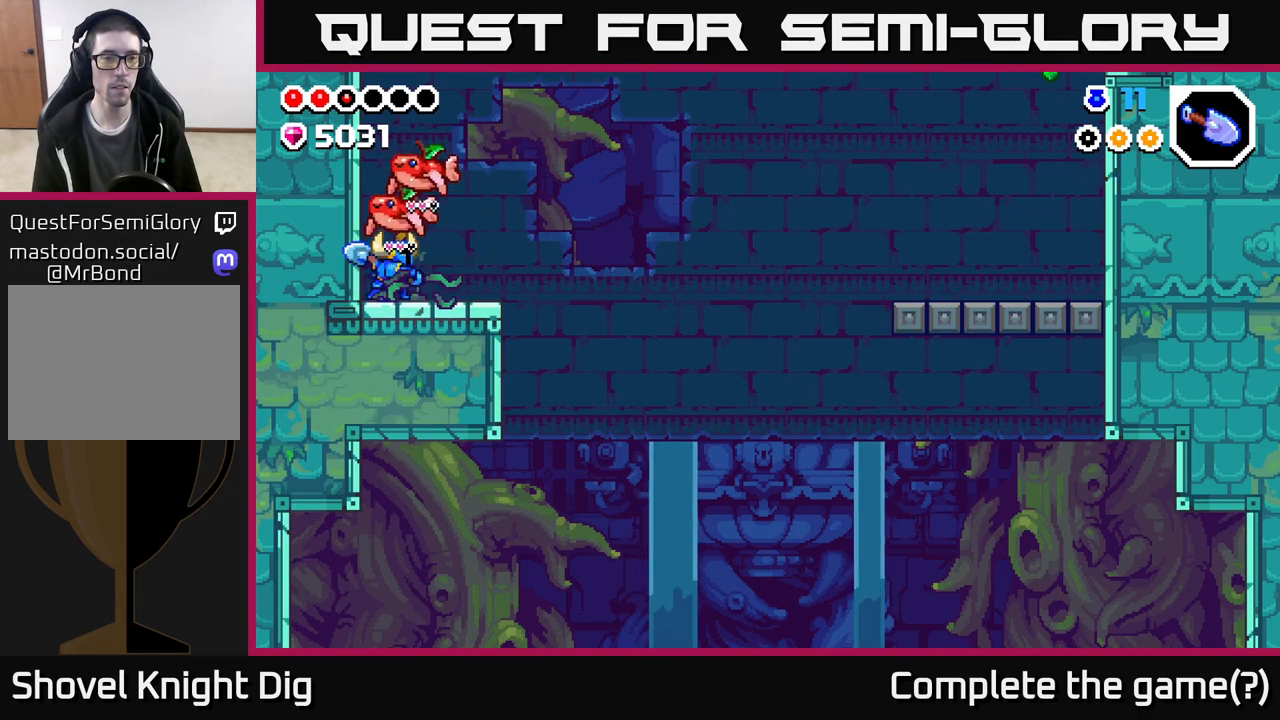
{"buttons": ["A"], "left_stick": "right", "right_stick": "center", "events": [[433, "A", "down"]]}
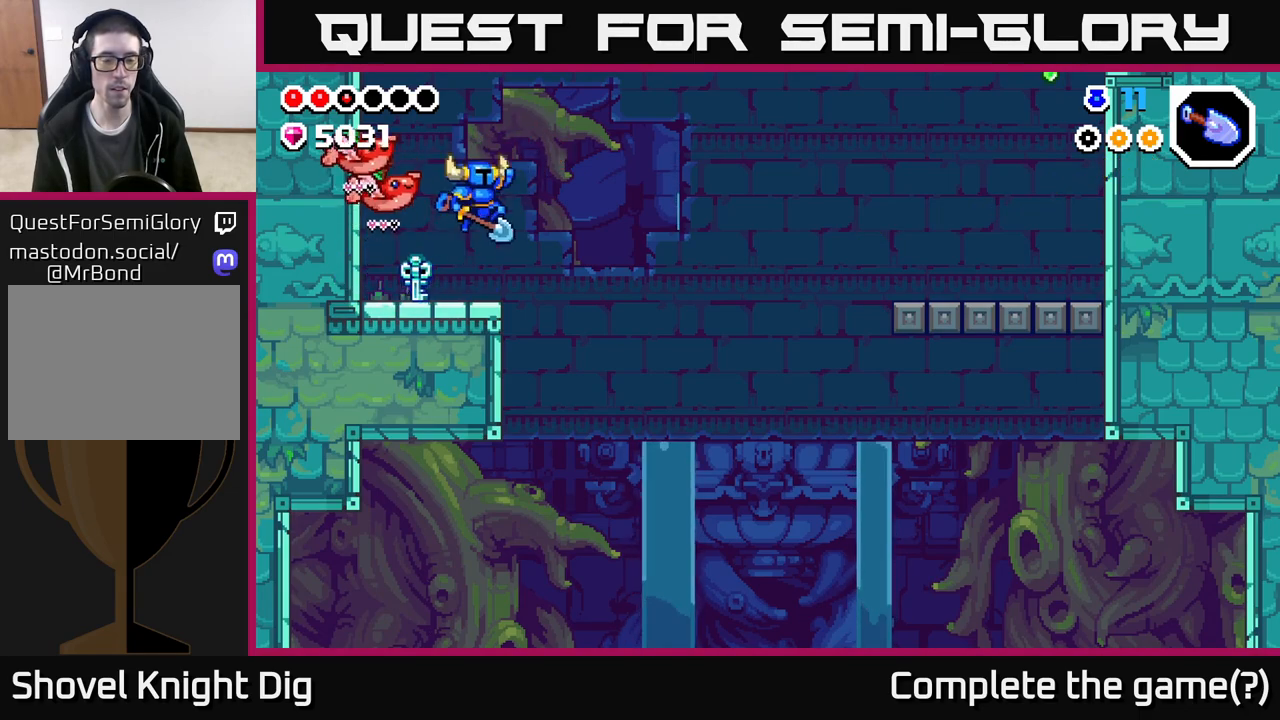
{"buttons": [], "left_stick": "right", "right_stick": "center", "events": [[33, "A", "up"]]}
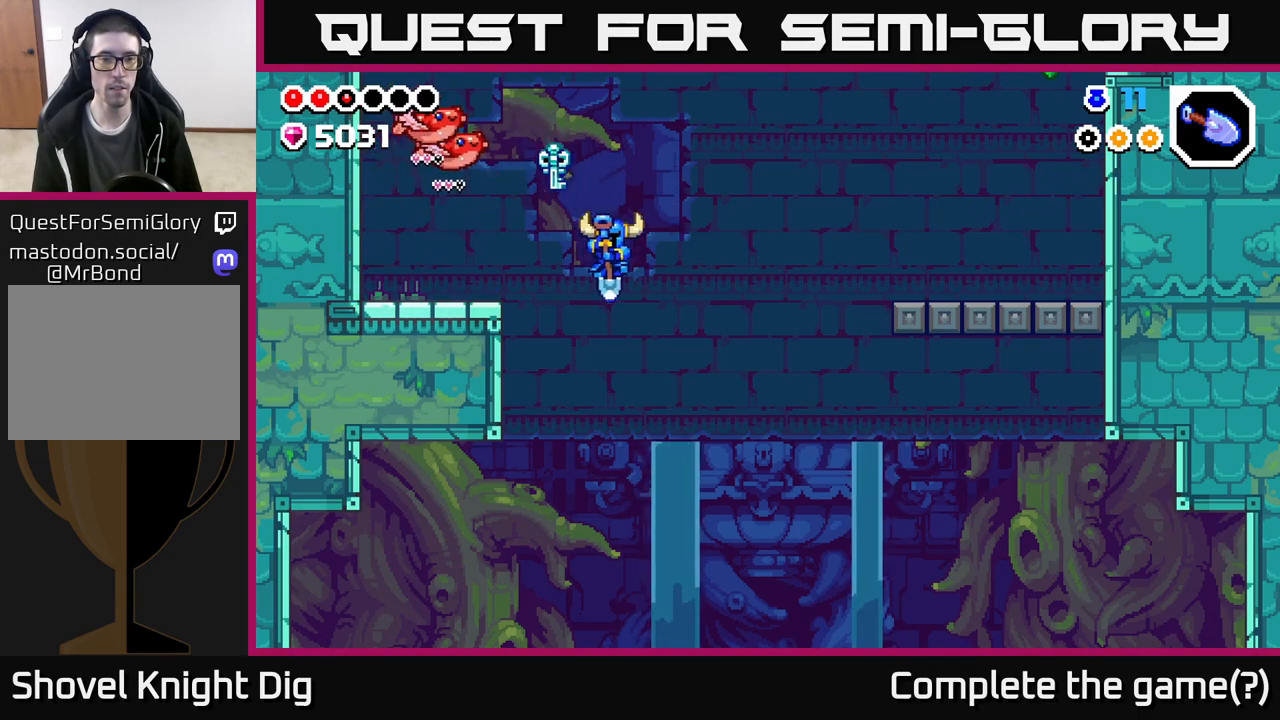
{"buttons": [], "left_stick": "down-left", "right_stick": "center", "events": [[500, "left_stick", "down-left"]]}
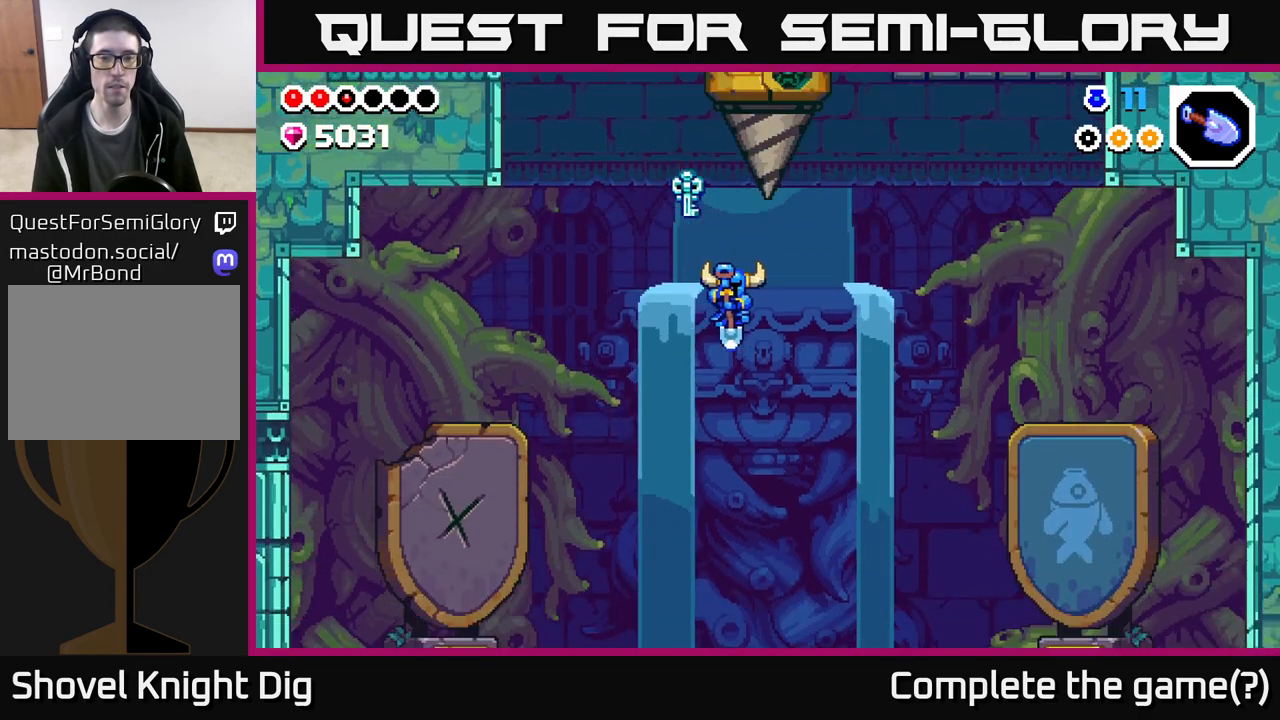
{"buttons": [], "left_stick": "center", "right_stick": "center", "events": [[167, "left_stick", "down"], [500, "left_stick", "center"]]}
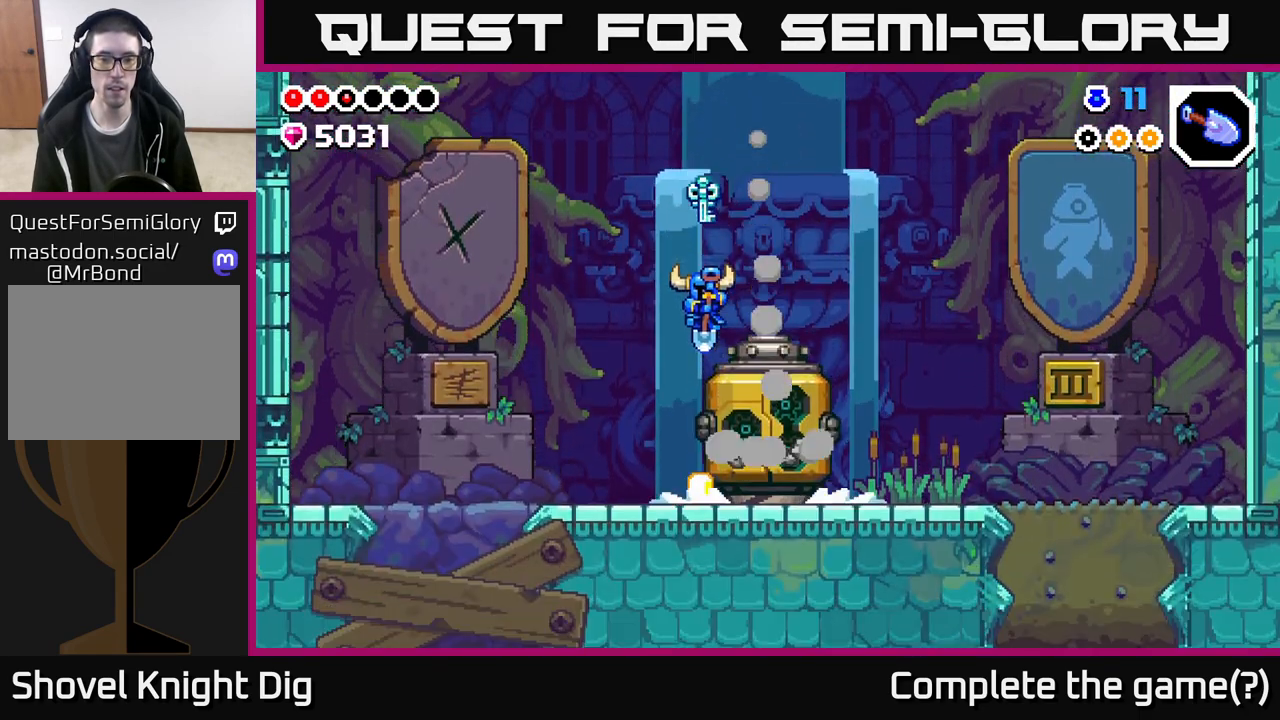
{"buttons": [], "left_stick": "right", "right_stick": "center", "events": [[367, "left_stick", "left"], [500, "left_stick", "right"]]}
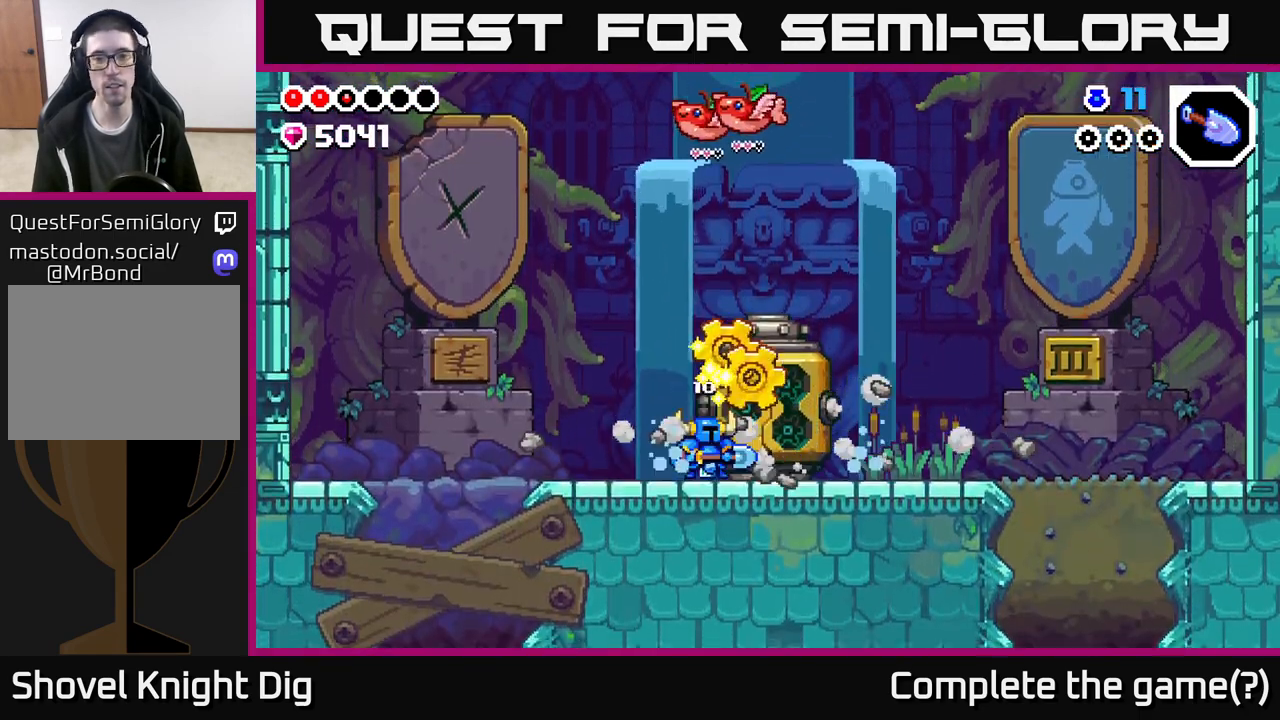
{"buttons": [], "left_stick": "center", "right_stick": "center", "events": [[383, "left_stick", "center"]]}
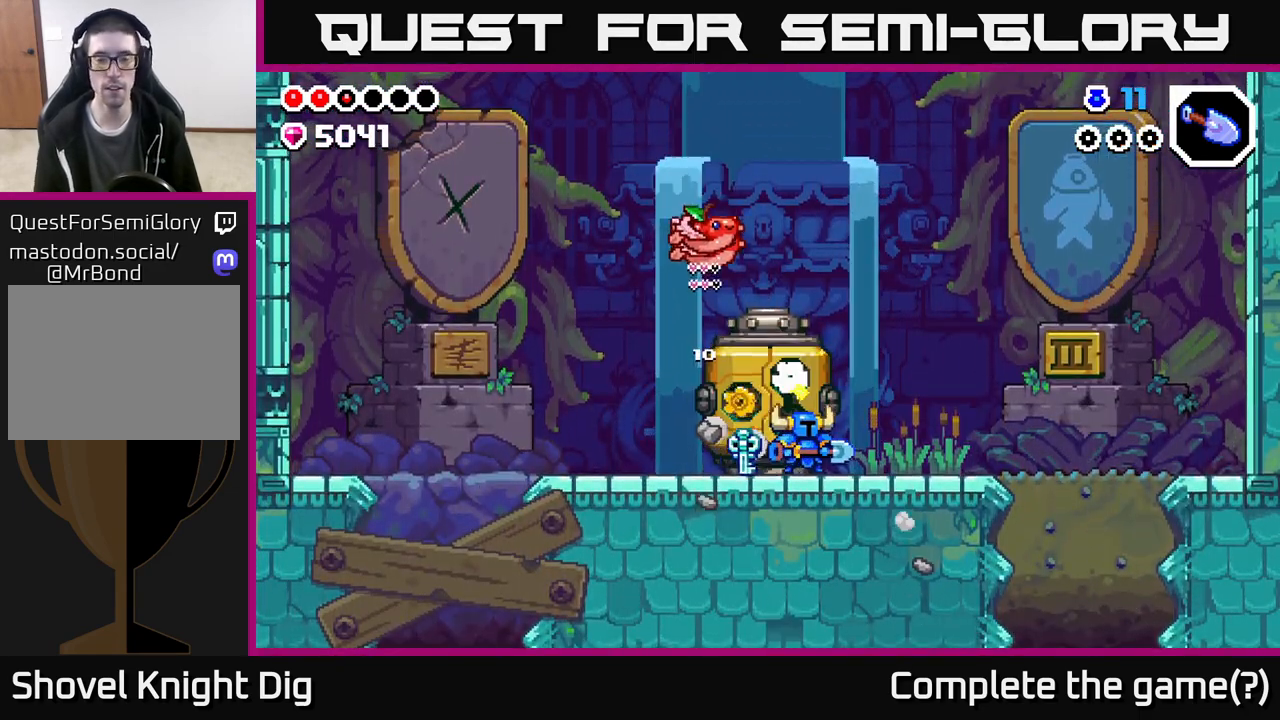
{"buttons": [], "left_stick": "center", "right_stick": "center", "events": []}
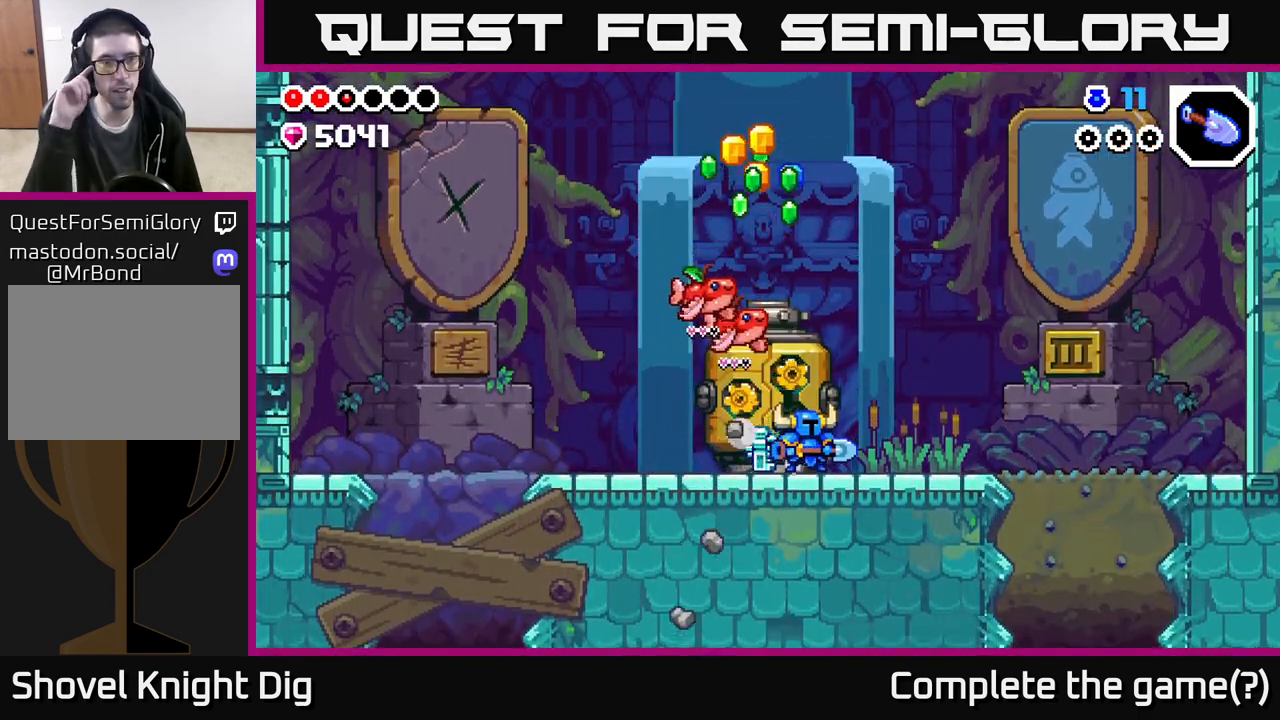
{"buttons": [], "left_stick": "center", "right_stick": "center", "events": []}
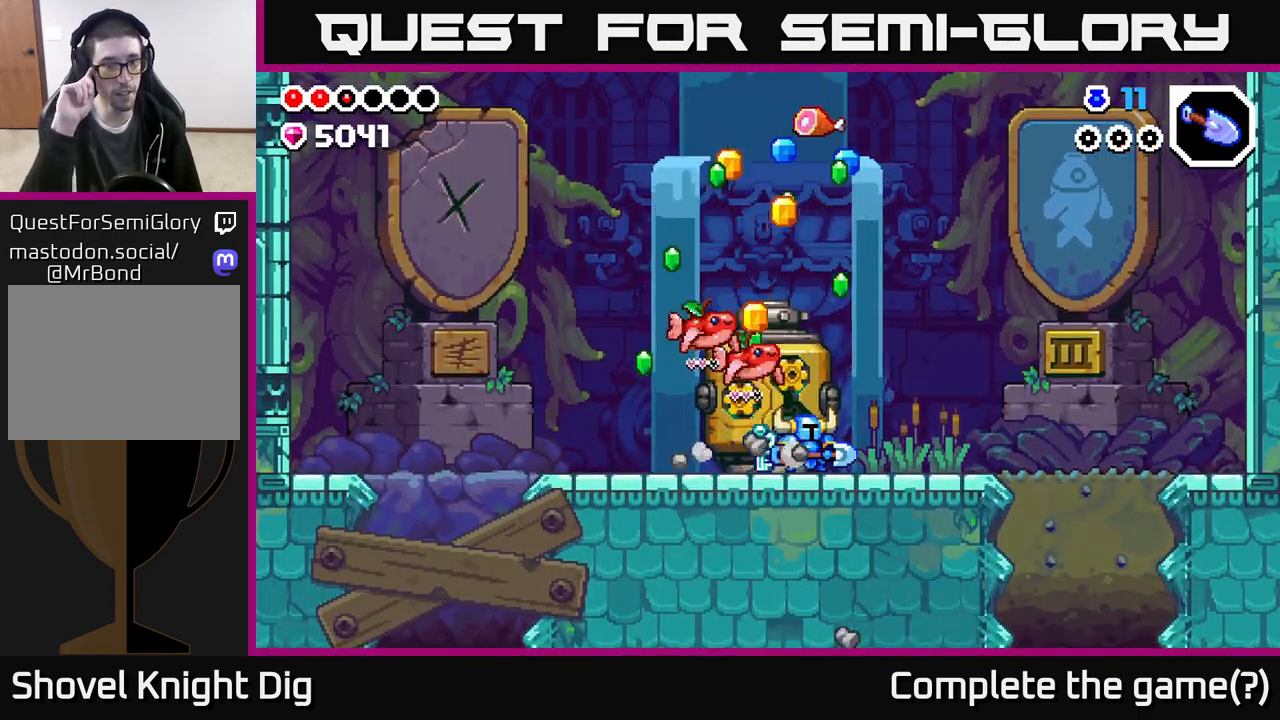
{"buttons": [], "left_stick": "right", "right_stick": "center", "events": [[267, "left_stick", "right"]]}
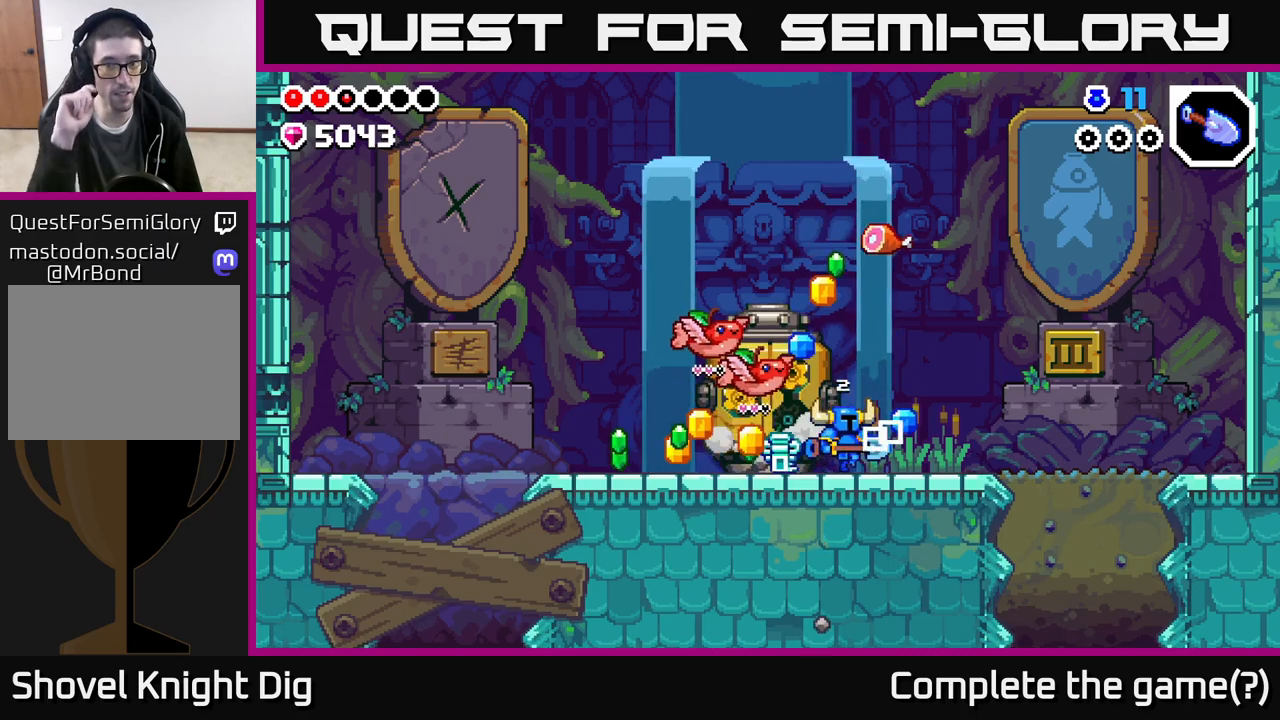
{"buttons": [], "left_stick": "left", "right_stick": "center", "events": [[350, "left_stick", "left"]]}
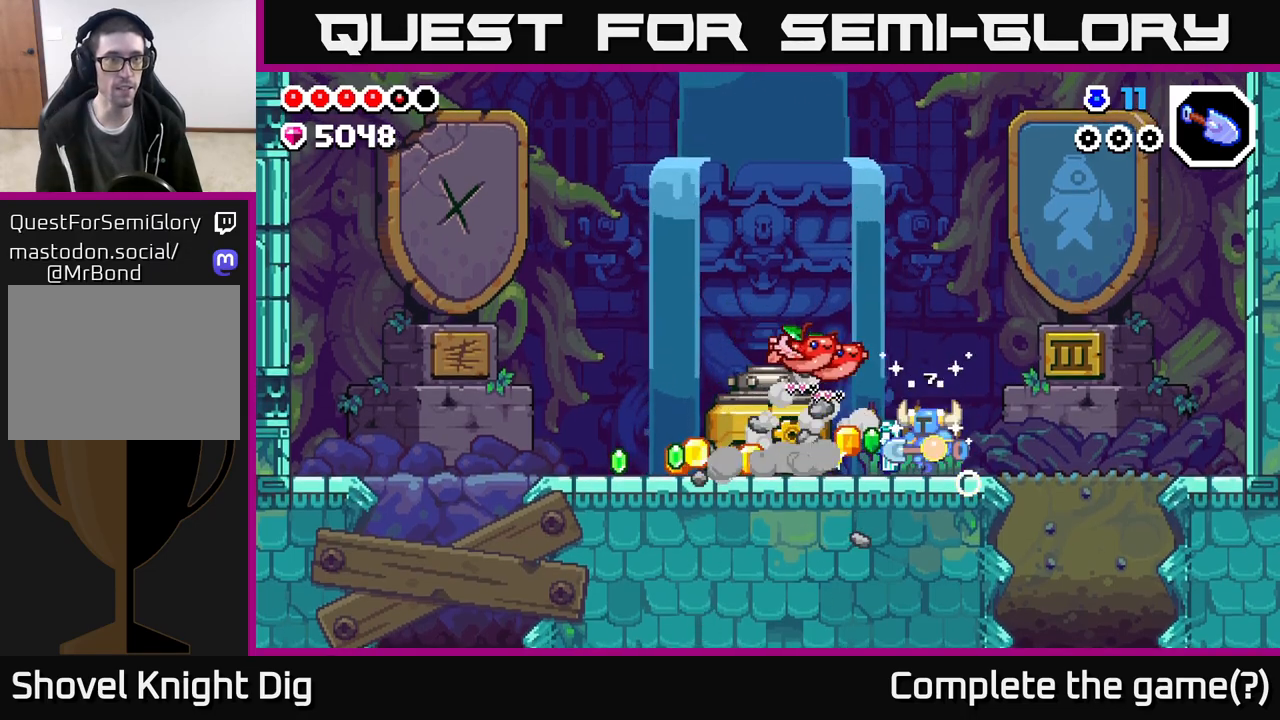
{"buttons": [], "left_stick": "left", "right_stick": "center", "events": []}
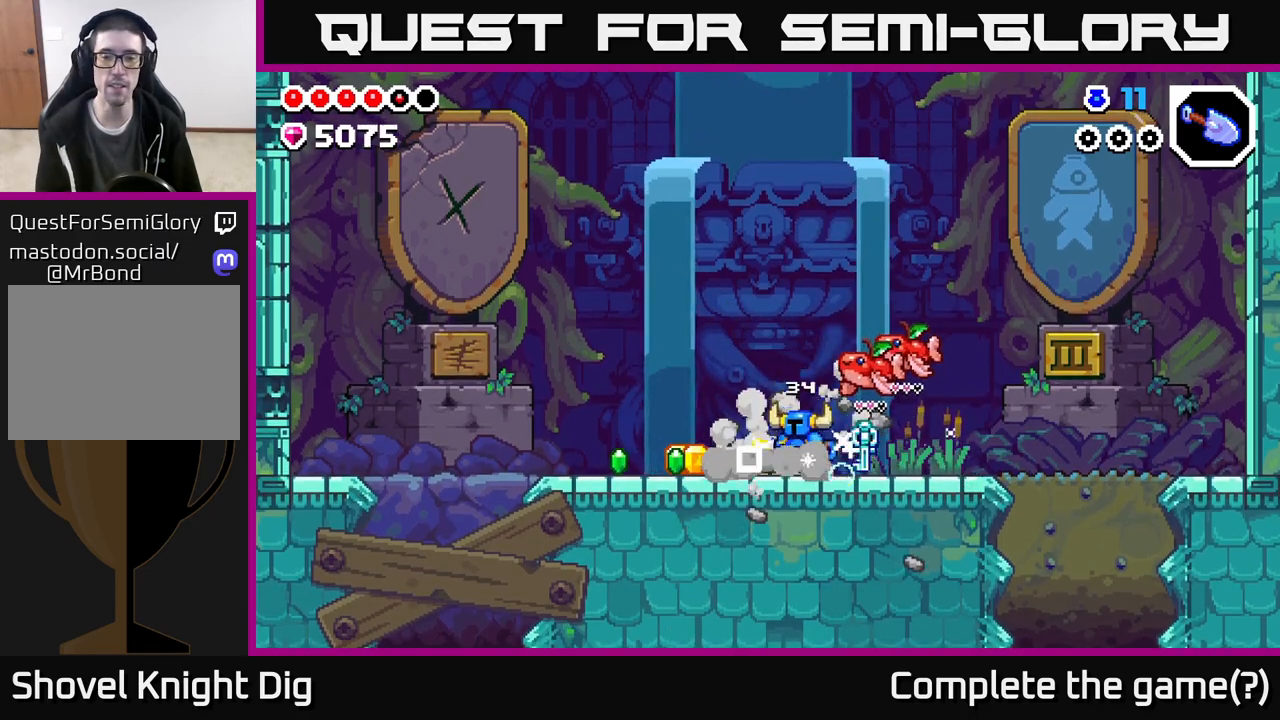
{"buttons": [], "left_stick": "left", "right_stick": "center", "events": []}
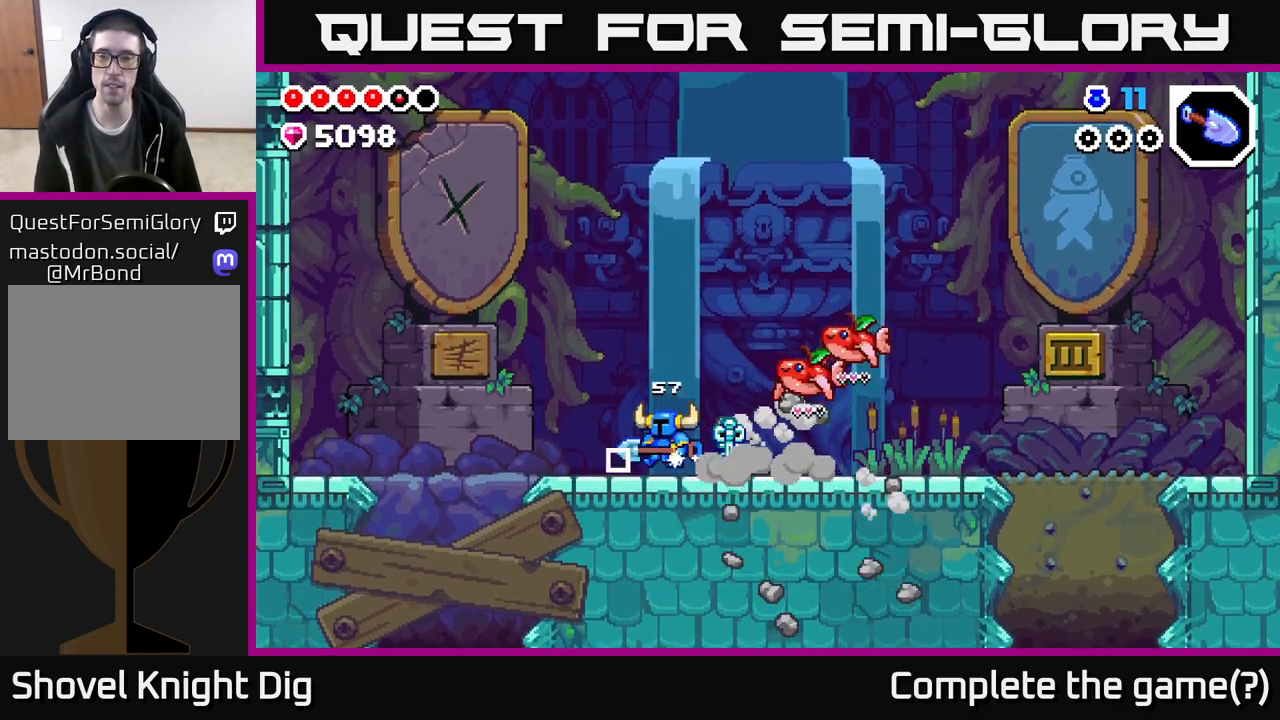
{"buttons": [], "left_stick": "right", "right_stick": "center", "events": [[217, "left_stick", "right"]]}
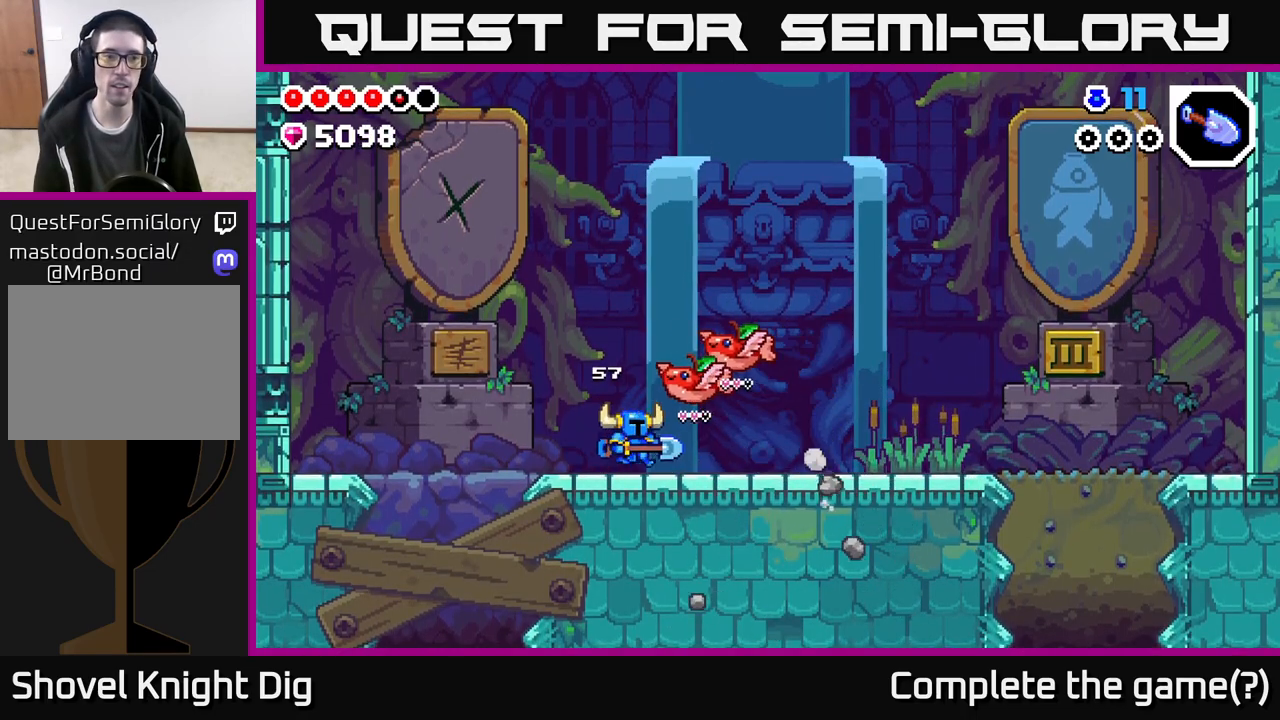
{"buttons": [], "left_stick": "right", "right_stick": "center", "events": []}
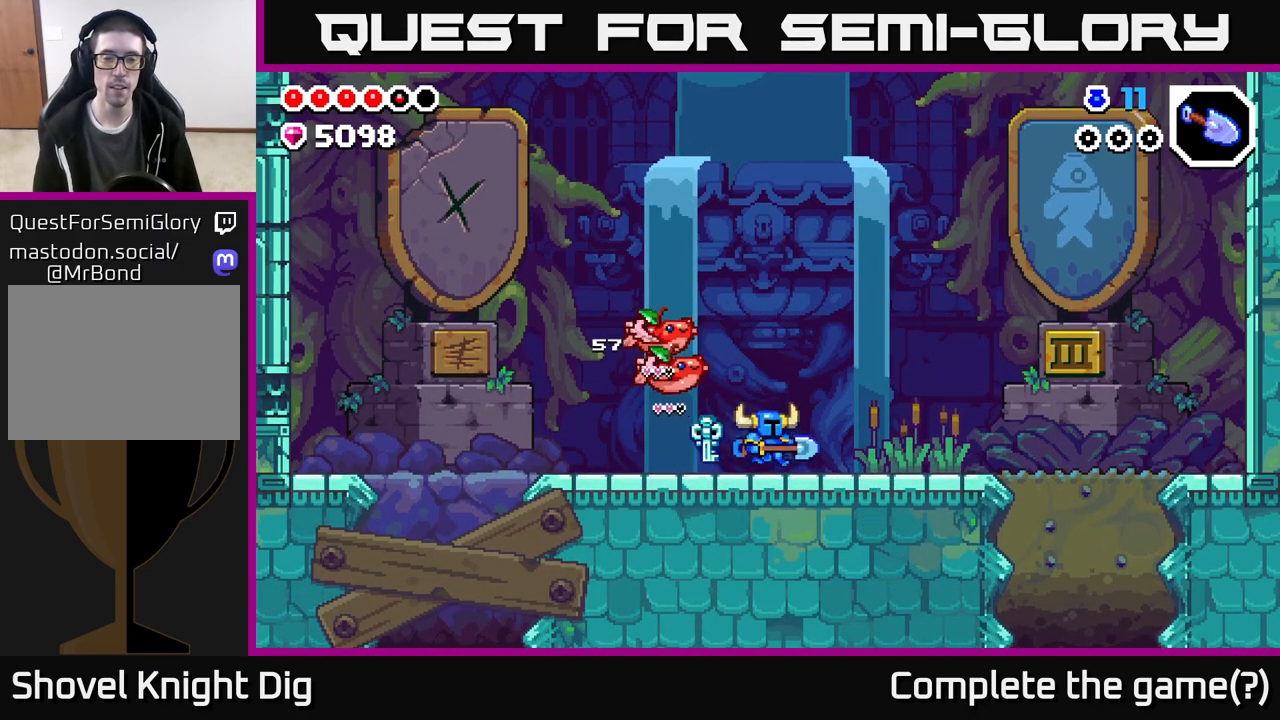
{"buttons": [], "left_stick": "right", "right_stick": "center", "events": [[167, "A", "down"], [233, "A", "up"]]}
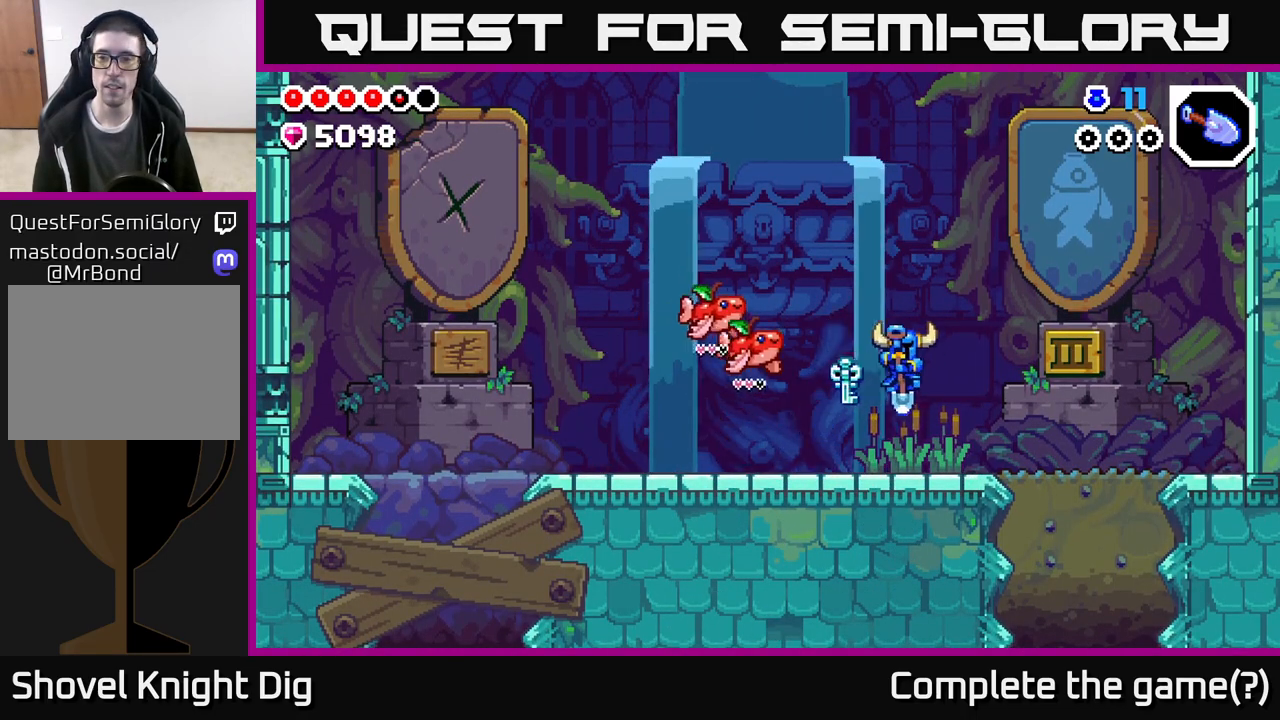
{"buttons": [], "left_stick": "right", "right_stick": "center", "events": []}
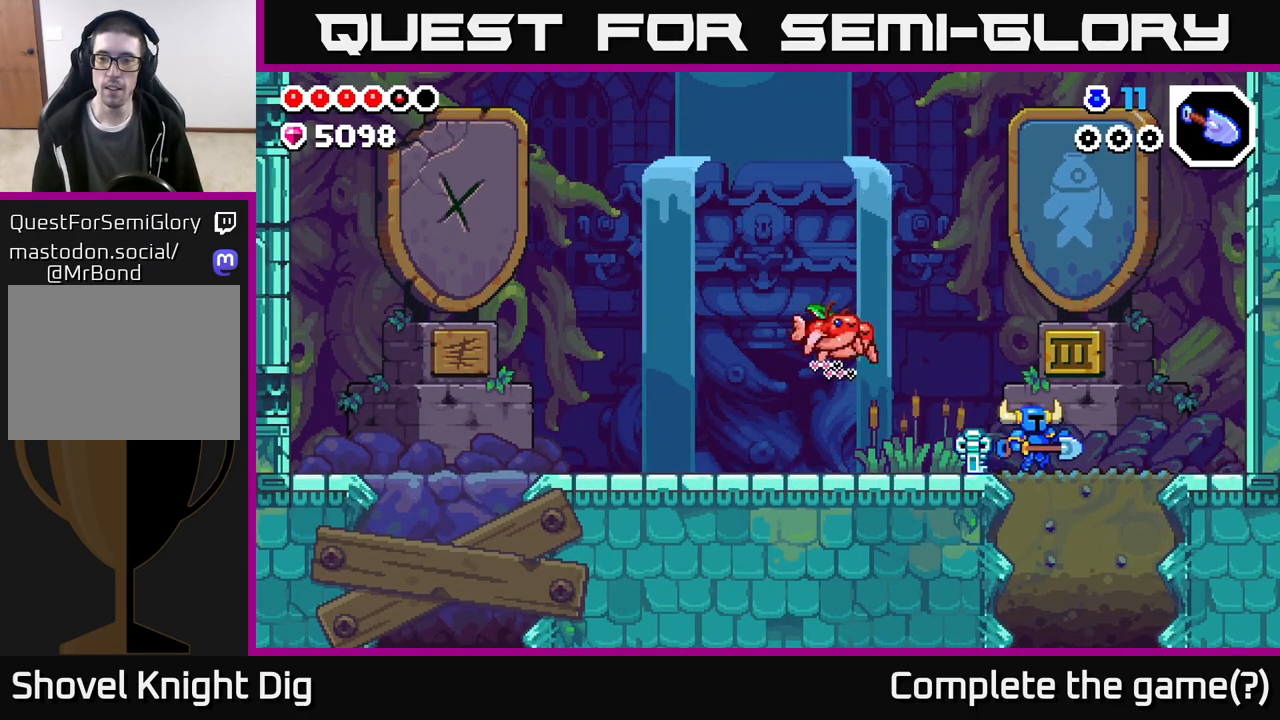
{"buttons": ["X"], "left_stick": "down", "right_stick": "center", "events": [[100, "left_stick", "down"], [150, "X", "down"], [267, "X", "up"], [383, "X", "down"]]}
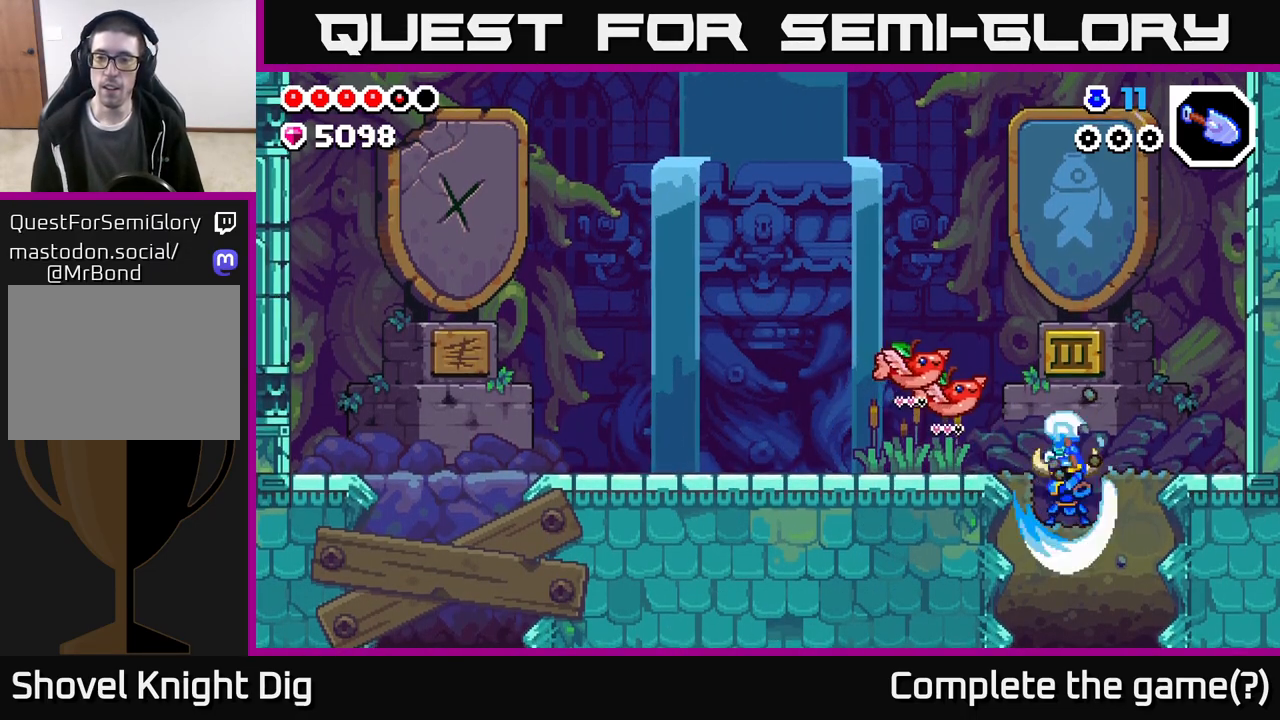
{"buttons": [], "left_stick": "down", "right_stick": "center", "events": [[17, "X", "up"], [117, "X", "down"], [267, "X", "up"], [350, "X", "down"], [500, "X", "up"]]}